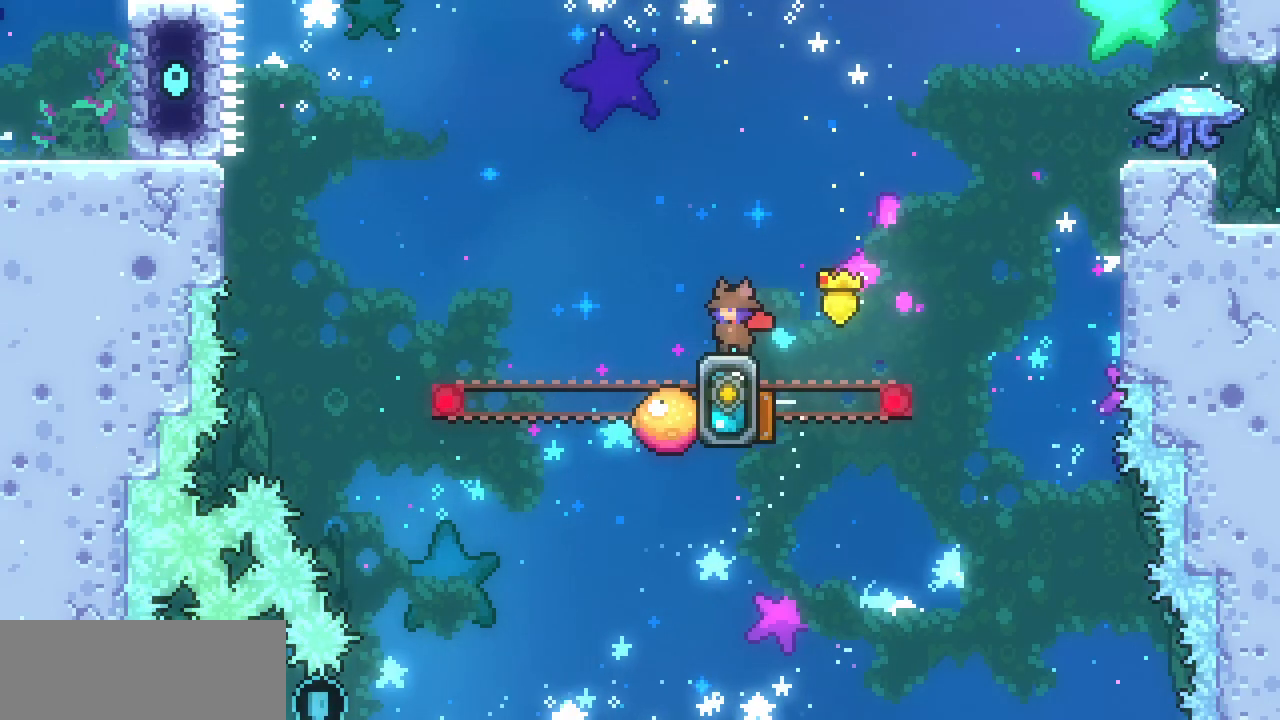
Gameplay with keyboard; each line is a JSON object with the keys held at the frame after it. "events" lists presses ("down") and releases ("up") of "c", "down", "escape", "left", "return", "right", "shift", "up", "x" and "z" between this image and that frame as [ms after this image, input, new state], when the widget could be followed in between. No other keys are recorded. Mouse input is not recorded.
{"keys": [], "events": []}
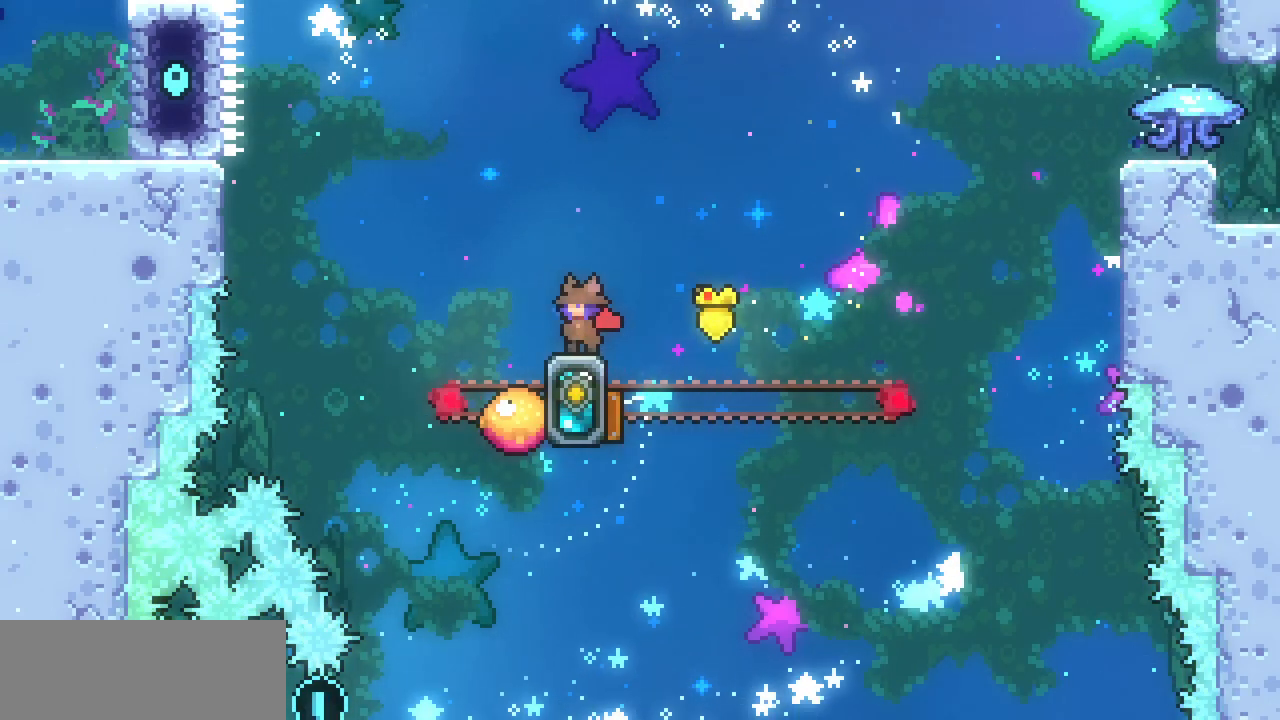
{"keys": ["left"], "events": [[400, "left", "down"]]}
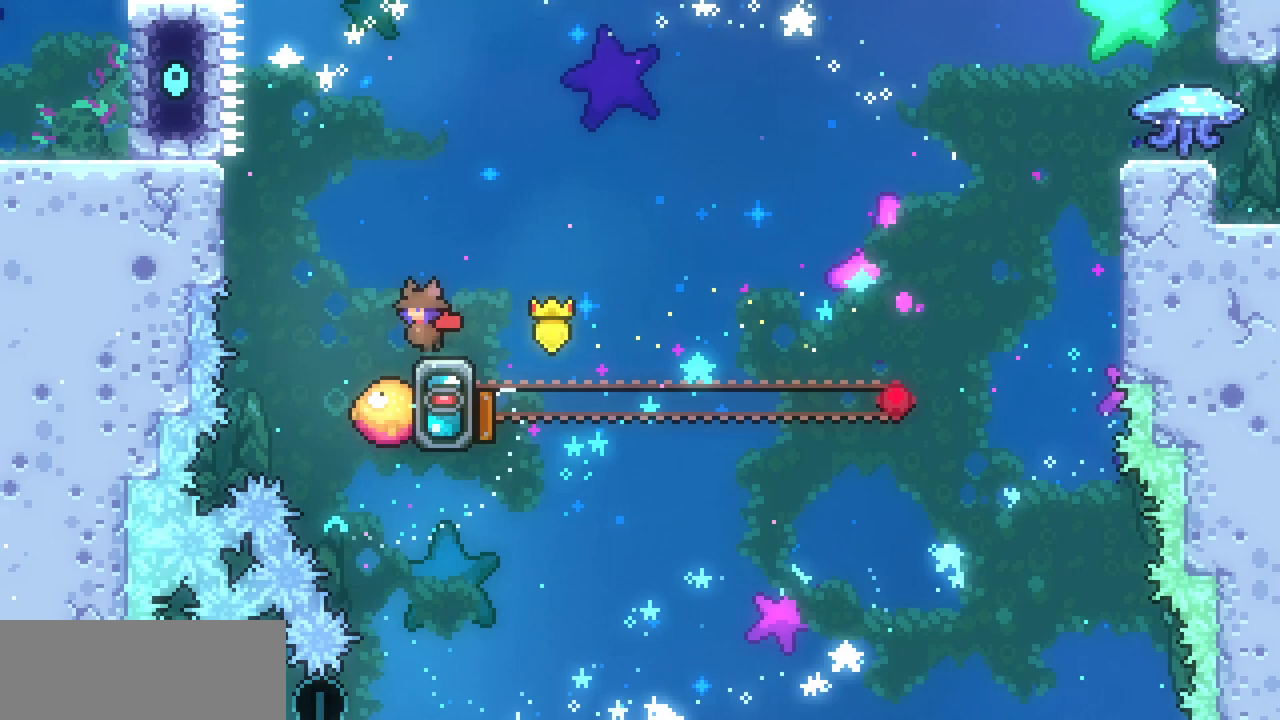
{"keys": [], "events": [[67, "left", "up"], [267, "right", "down"], [400, "right", "up"]]}
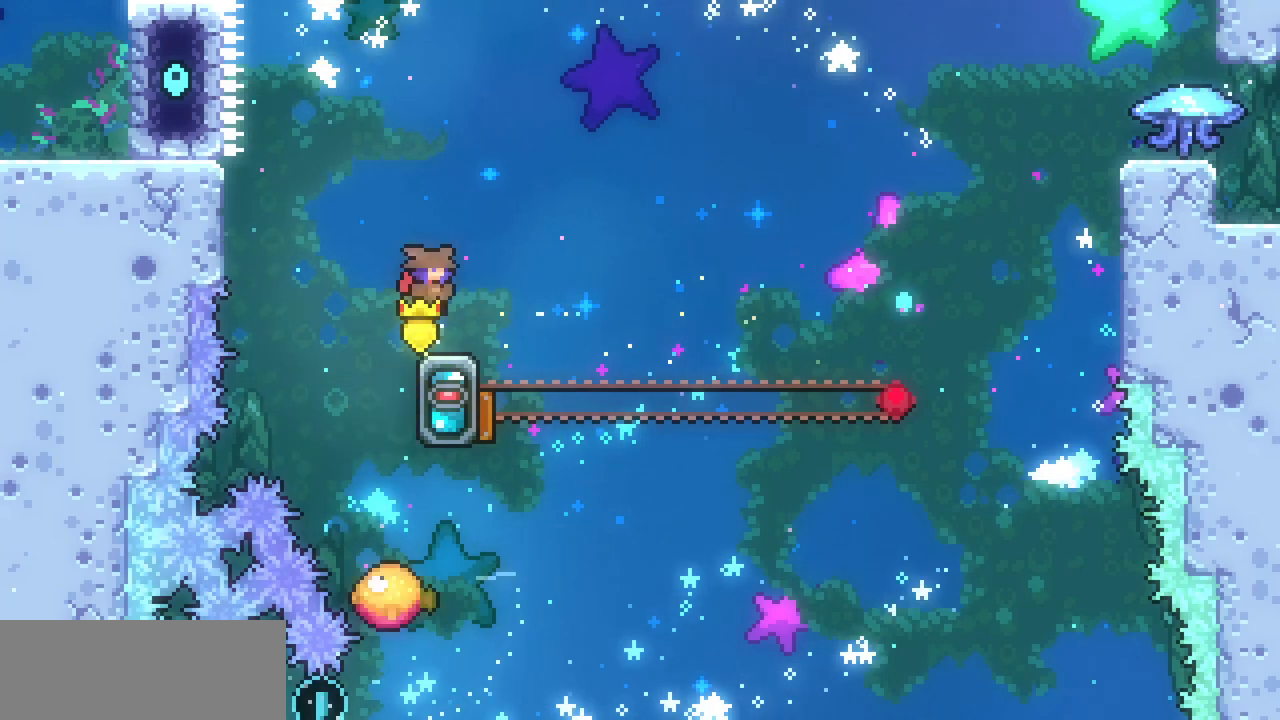
{"keys": ["right"], "events": [[133, "z", "down"], [300, "z", "up"], [467, "right", "down"]]}
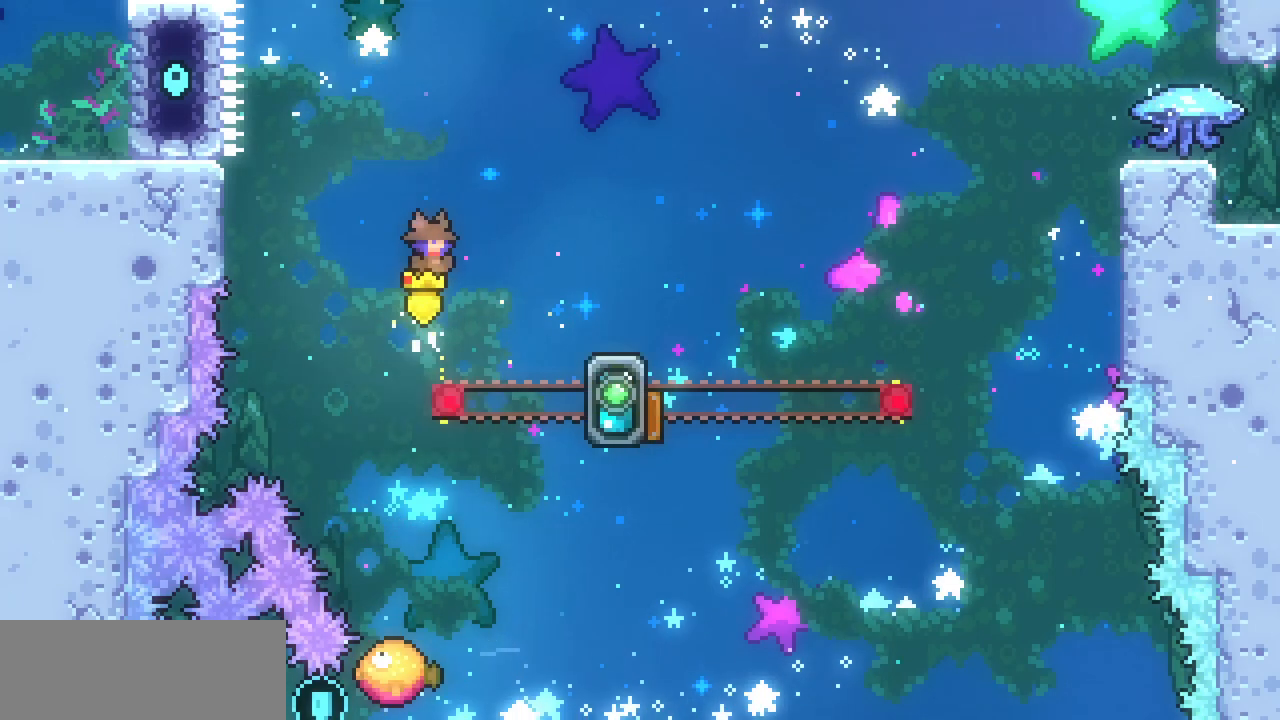
{"keys": ["up"], "events": [[167, "right", "up"], [500, "up", "down"]]}
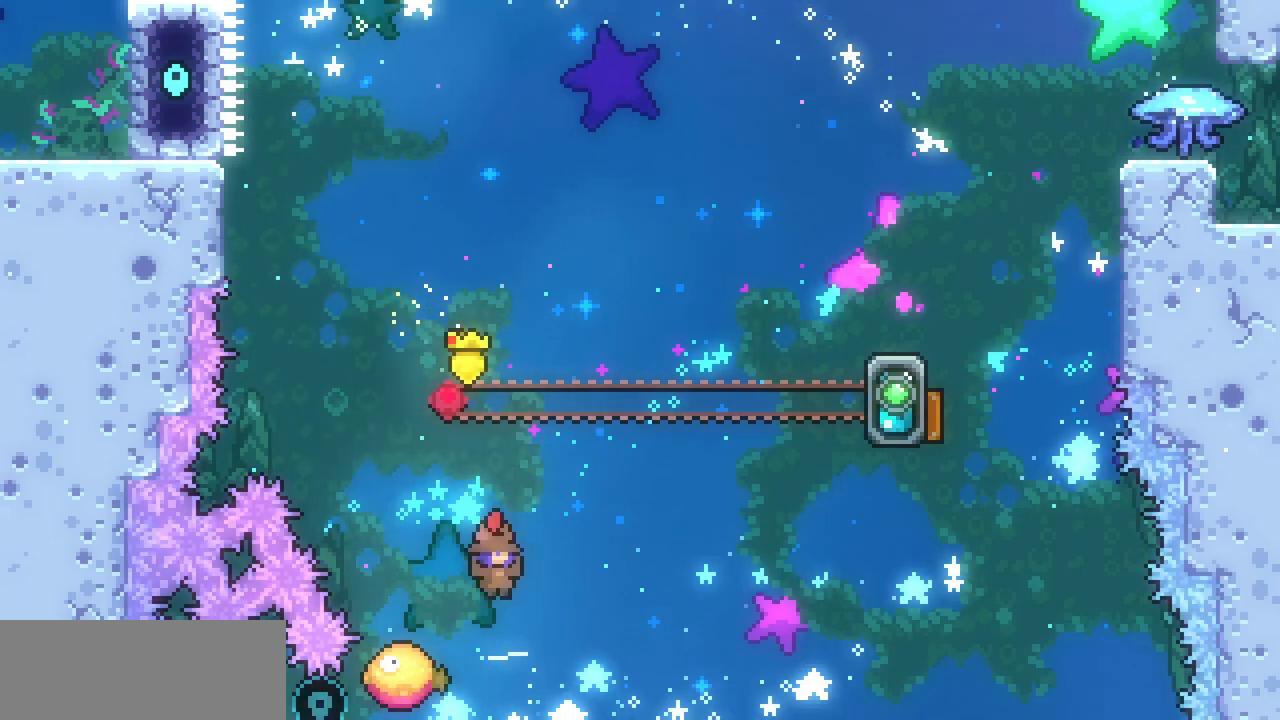
{"keys": ["c", "up"], "events": [[500, "c", "down"]]}
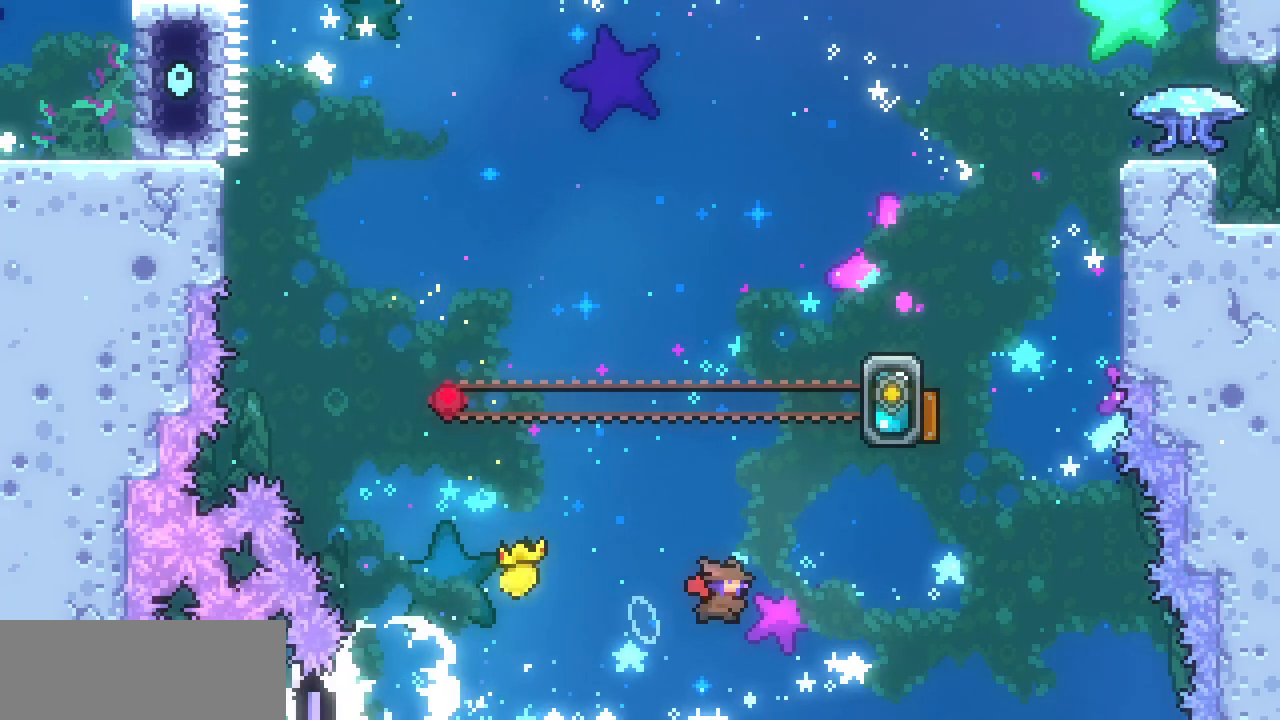
{"keys": ["right", "up", "x"], "events": [[100, "c", "up"], [200, "x", "down"], [233, "right", "down"]]}
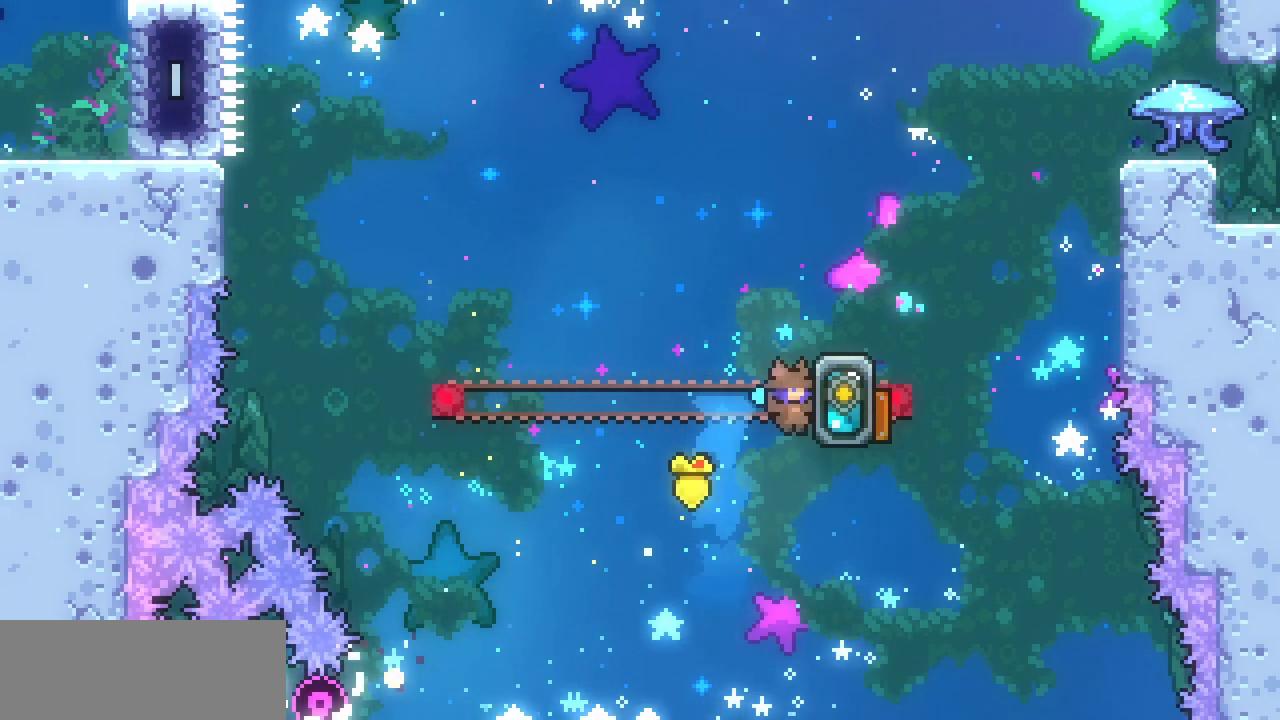
{"keys": ["right", "up", "x"], "events": []}
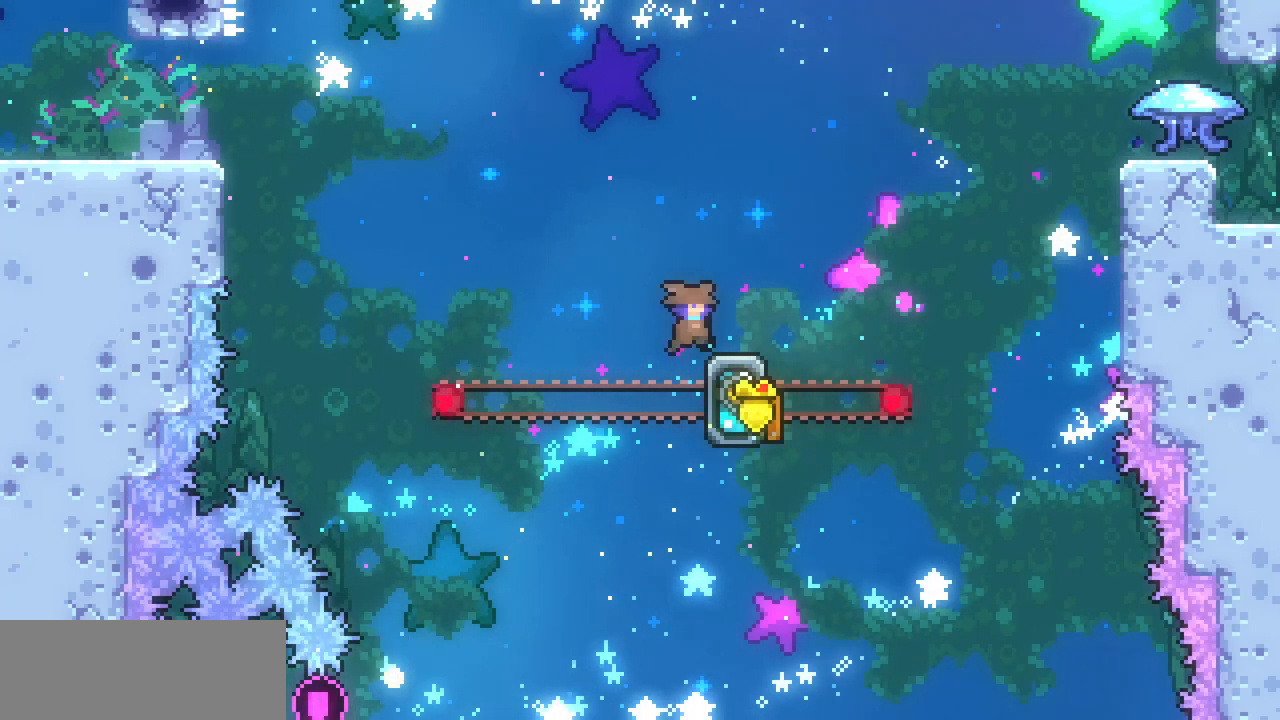
{"keys": ["down"], "events": [[233, "right", "up"], [233, "up", "up"], [267, "x", "up"], [400, "down", "down"]]}
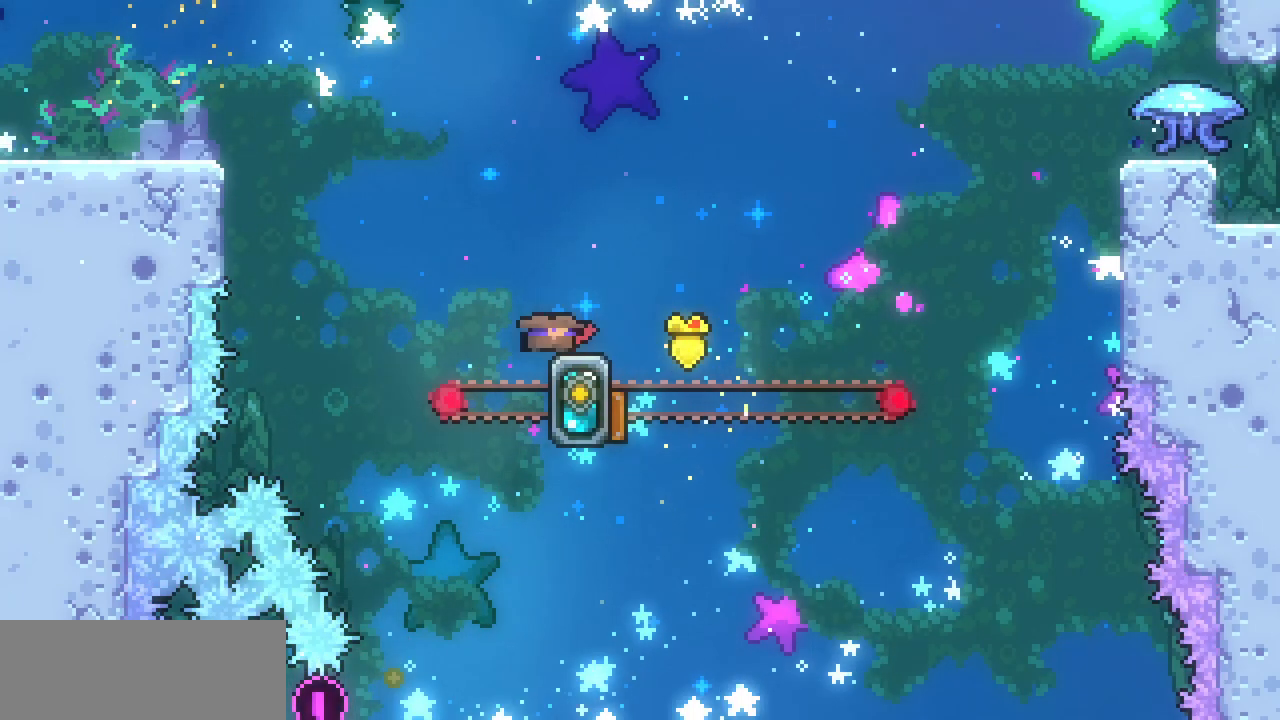
{"keys": ["down"], "events": []}
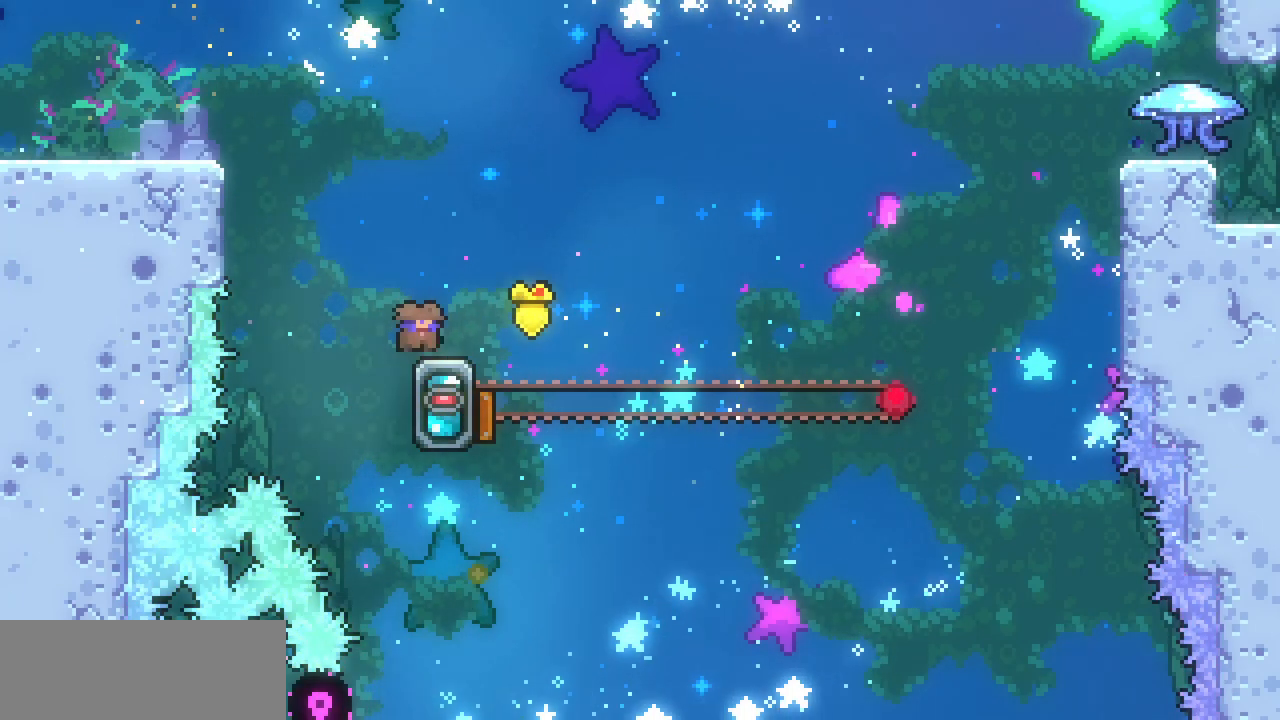
{"keys": ["down"], "events": []}
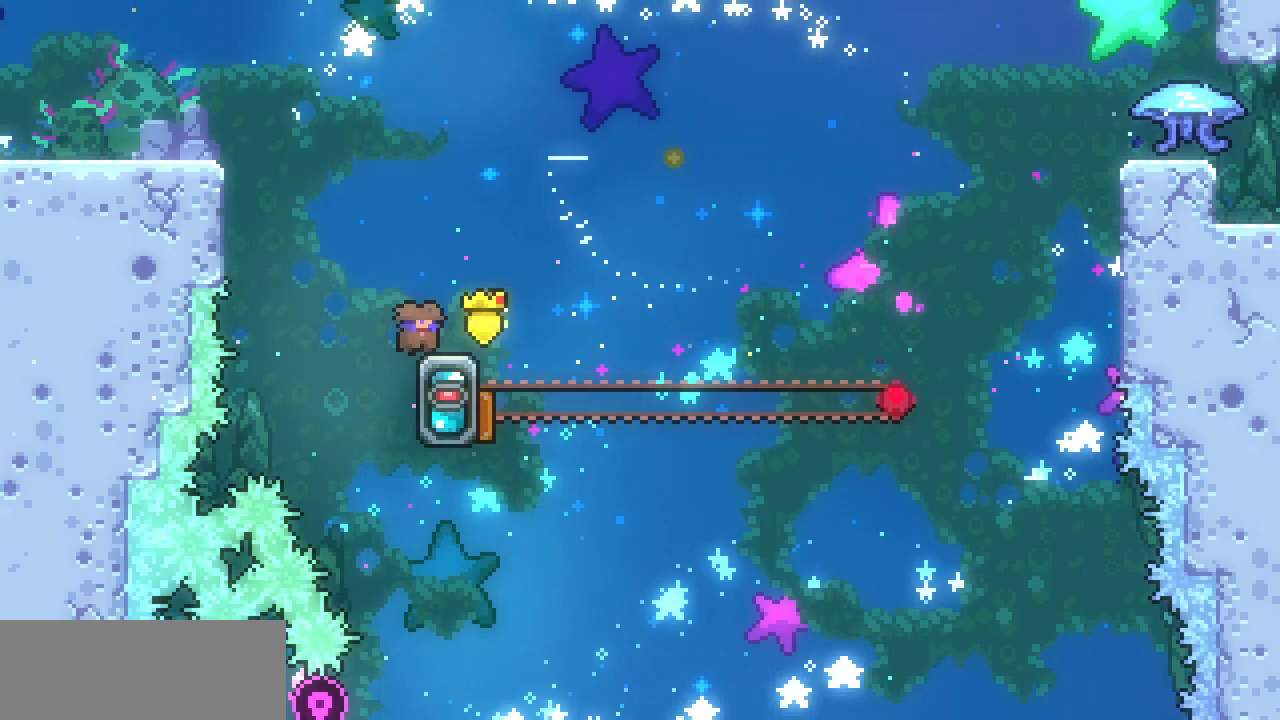
{"keys": [], "events": [[100, "down", "up"]]}
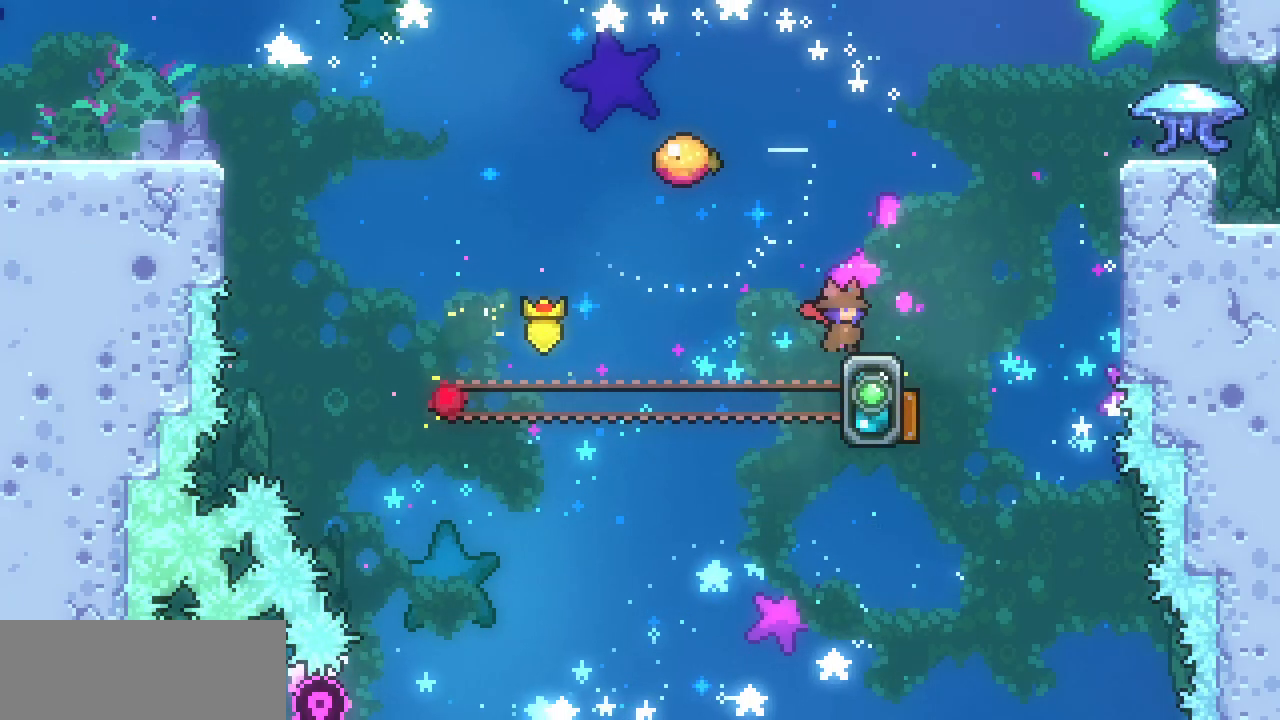
{"keys": ["right", "x", "z"], "events": [[233, "right", "down"], [433, "x", "down"], [433, "z", "down"]]}
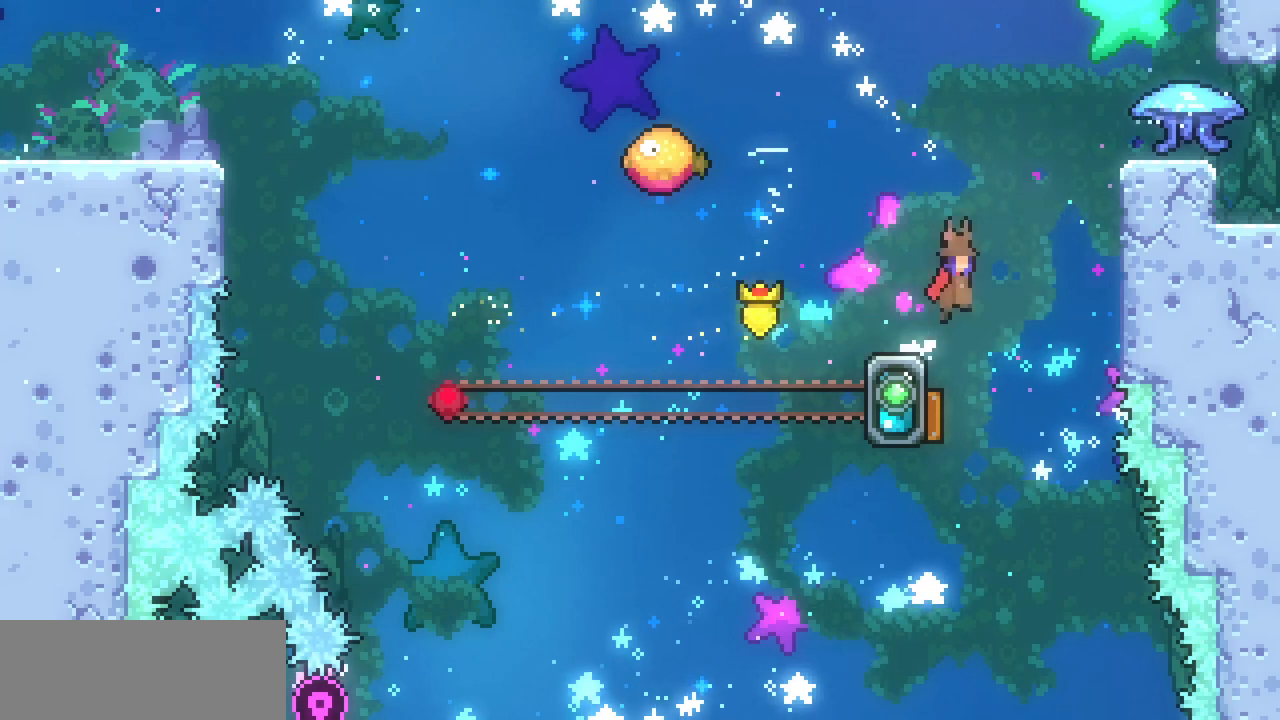
{"keys": ["right", "x", "z"], "events": [[433, "z", "up"], [500, "z", "down"]]}
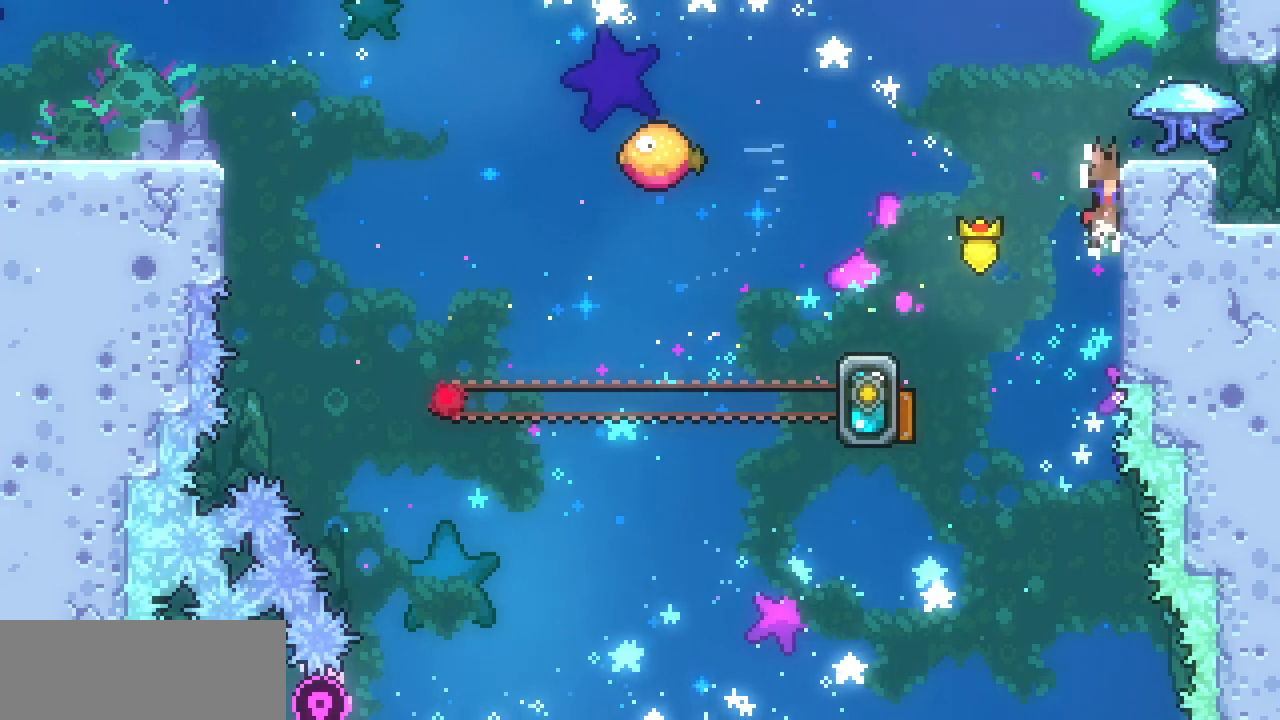
{"keys": ["right", "x", "z"], "events": [[100, "z", "up"], [167, "z", "down"]]}
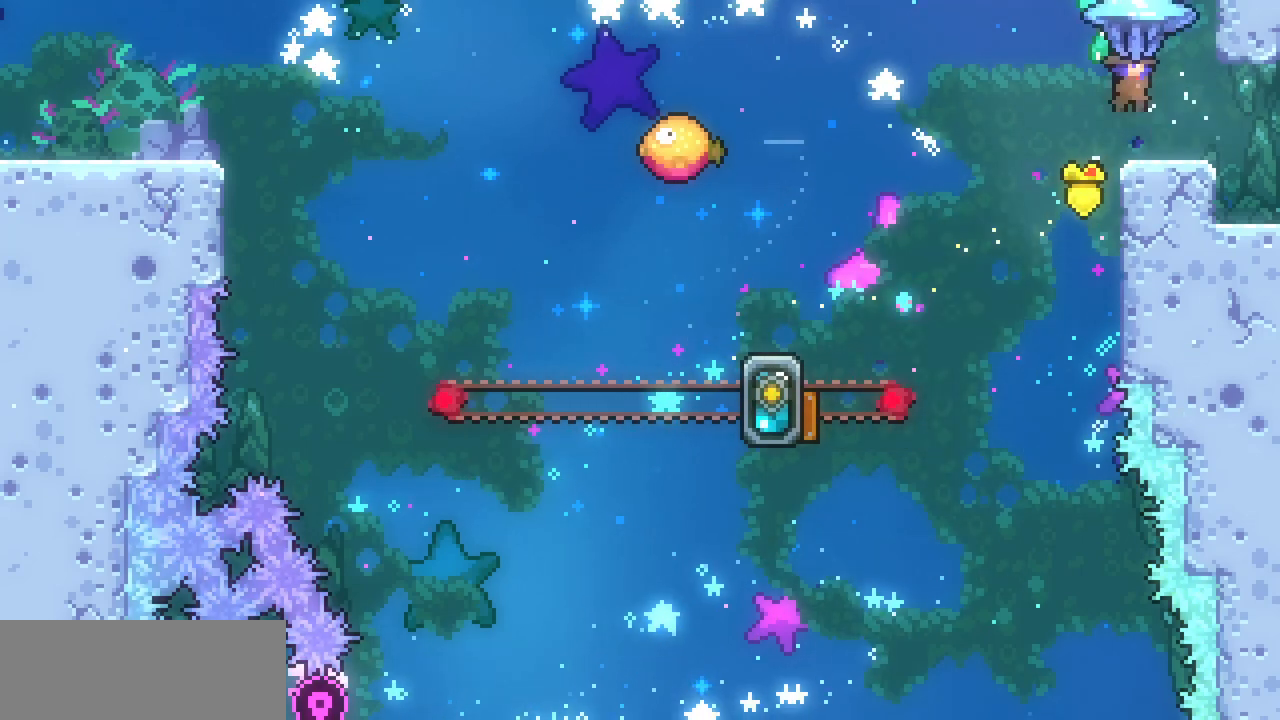
{"keys": ["down", "x"], "events": [[33, "right", "up"], [233, "z", "up"], [433, "down", "down"]]}
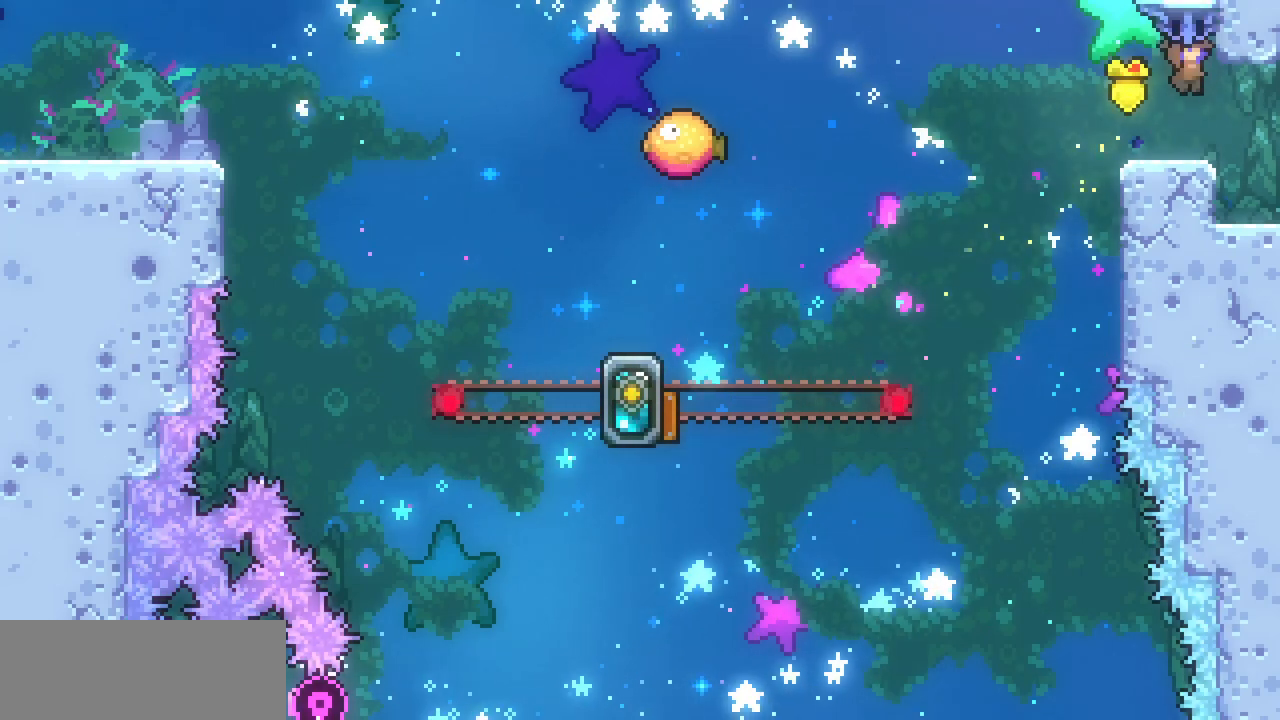
{"keys": ["left", "x", "z"], "events": [[167, "down", "up"], [167, "left", "down"], [433, "z", "down"]]}
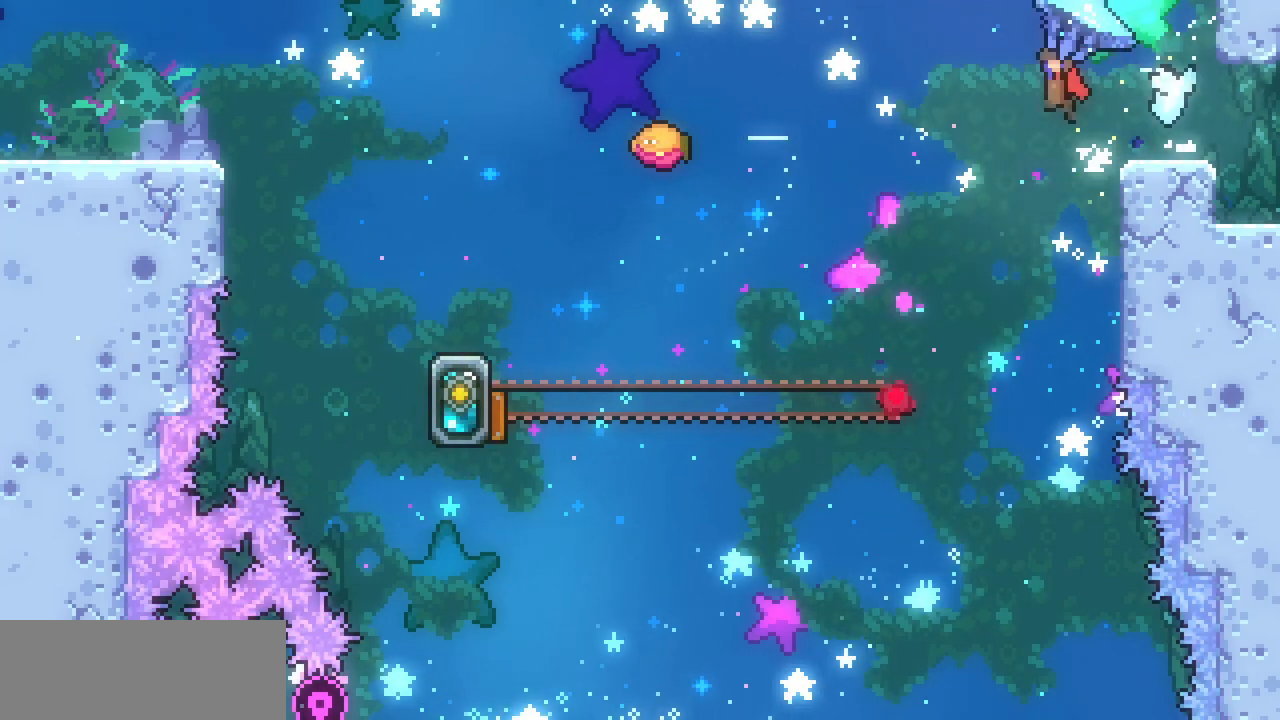
{"keys": ["left", "up", "x", "z"], "events": [[133, "up", "down"]]}
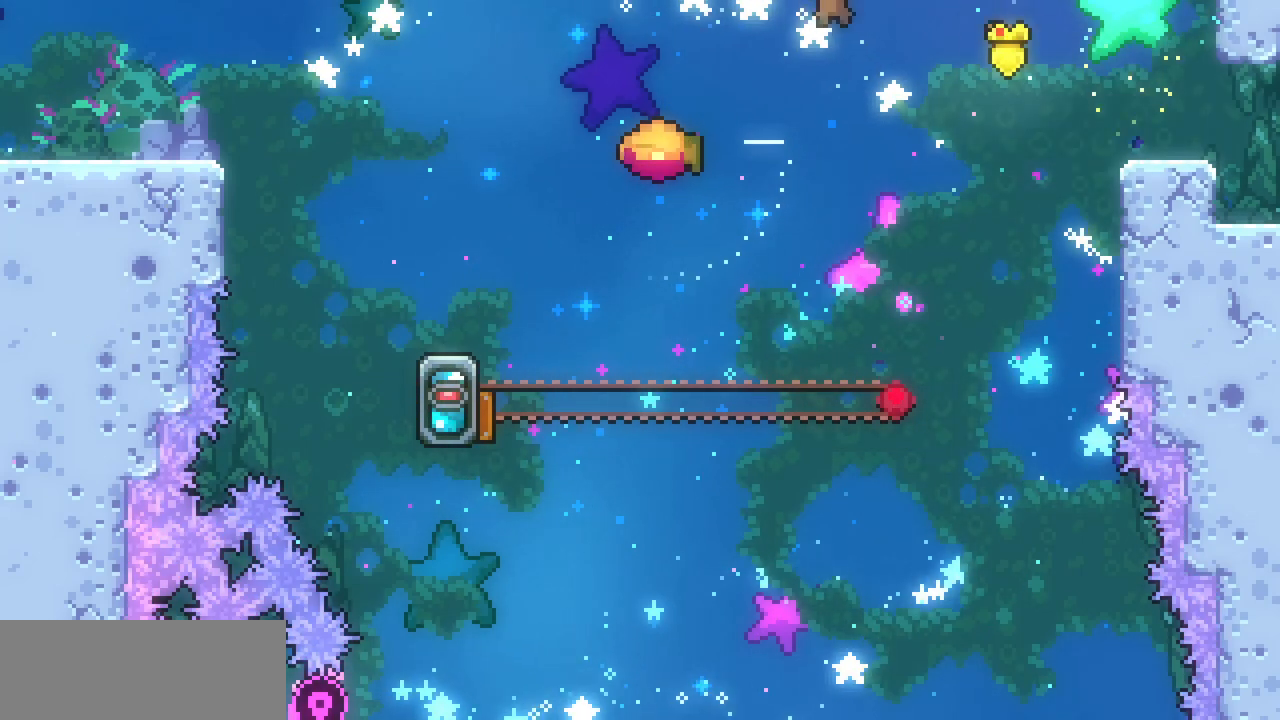
{"keys": ["left", "up", "x"], "events": [[100, "z", "up"]]}
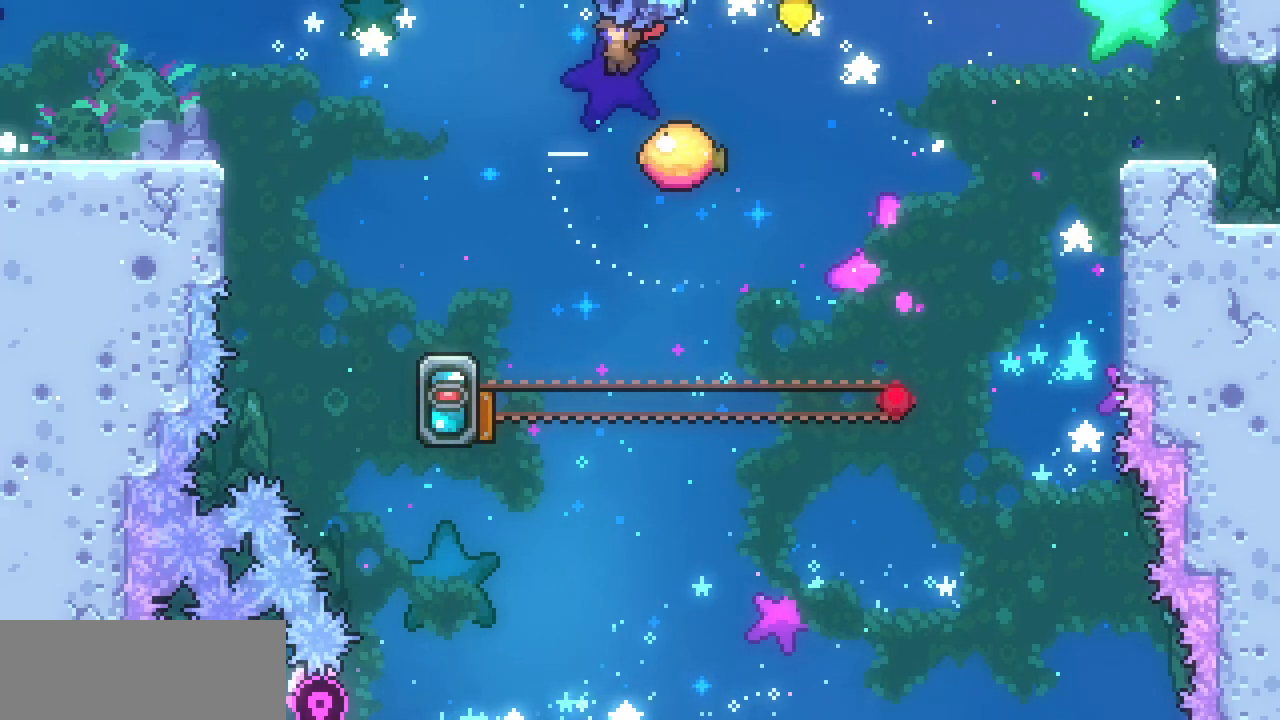
{"keys": ["left", "up", "x"], "events": []}
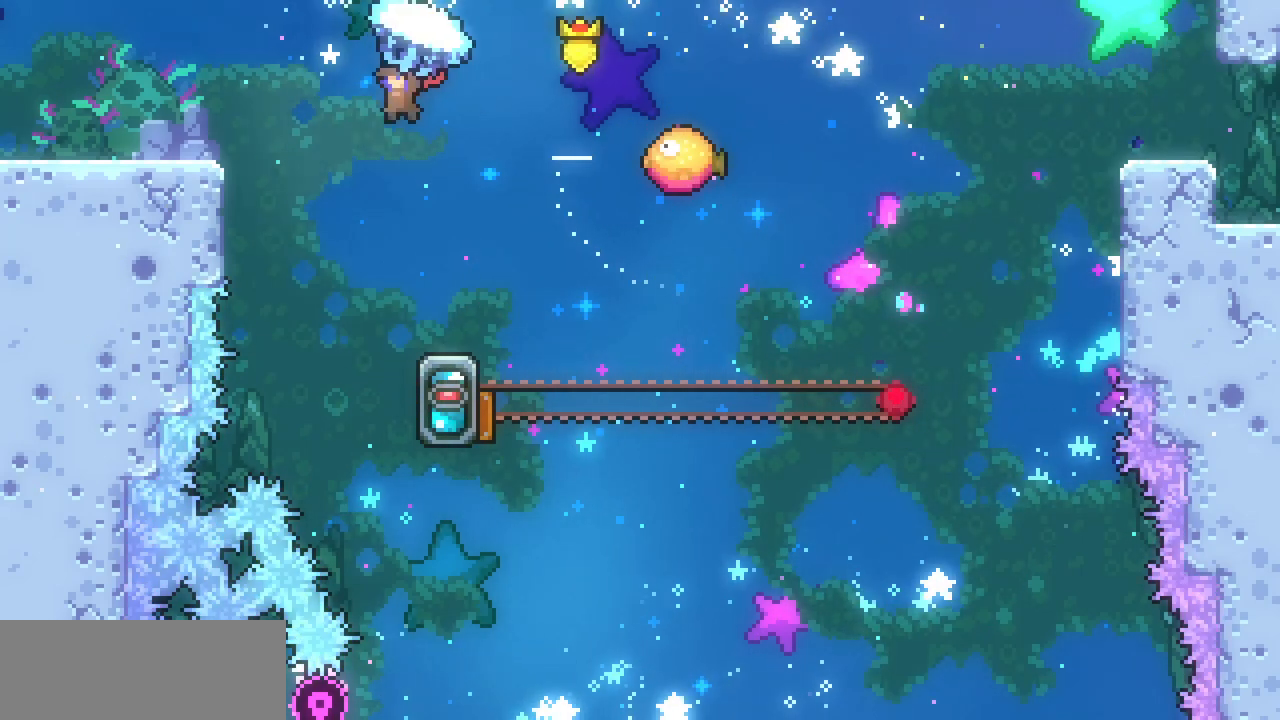
{"keys": ["left", "up", "x"], "events": [[133, "x", "up"], [167, "c", "down"], [267, "c", "up"], [333, "x", "down"]]}
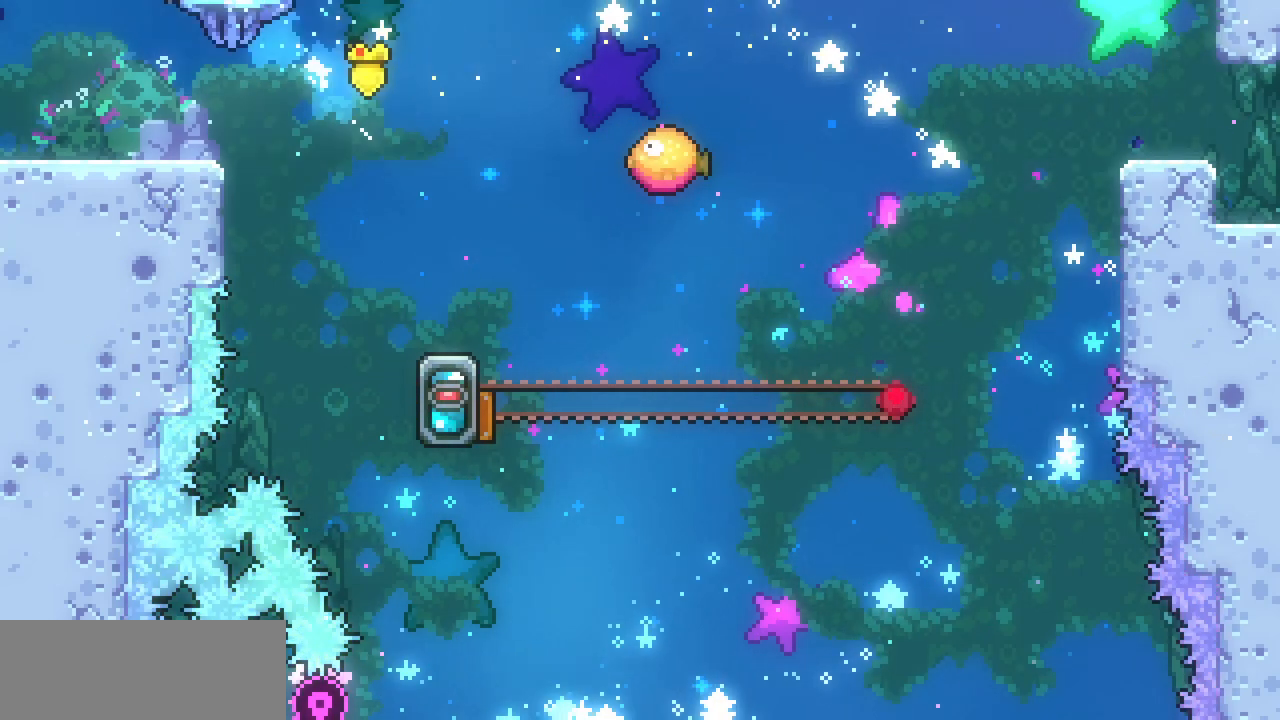
{"keys": ["x"], "events": [[333, "left", "up"], [333, "up", "up"]]}
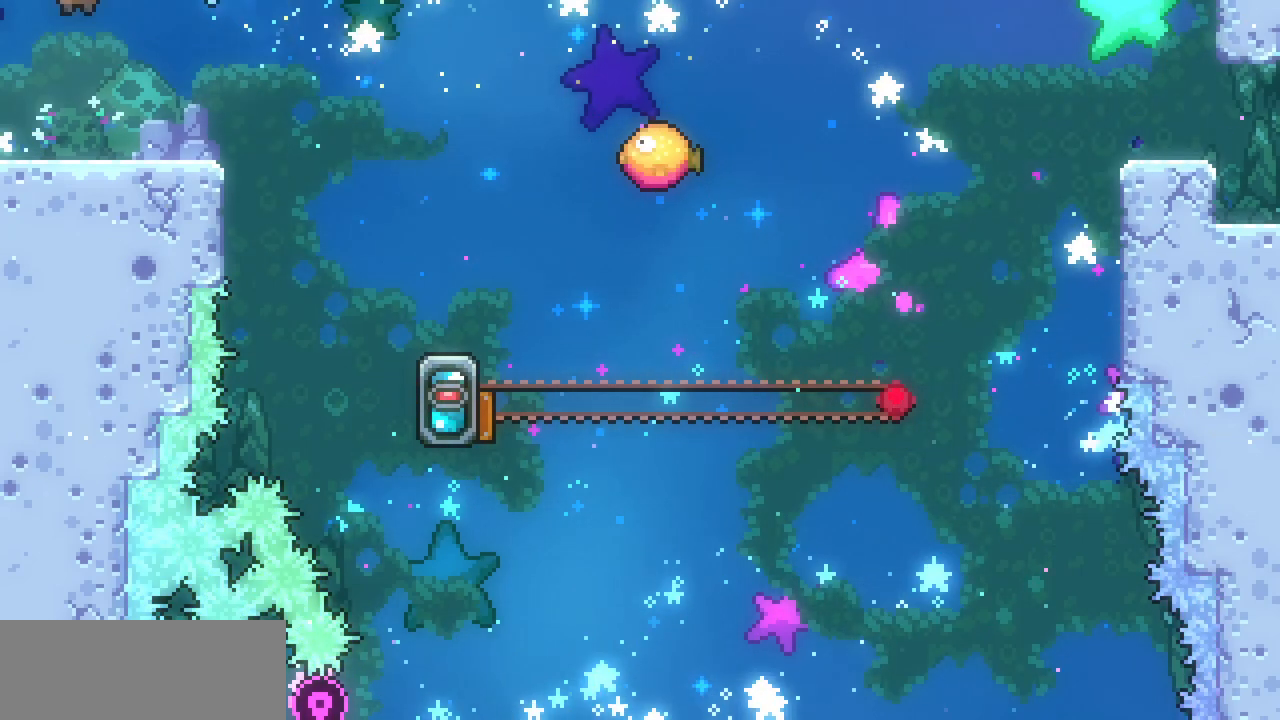
{"keys": ["left", "x"], "events": [[67, "down", "down"], [400, "left", "down"], [433, "down", "up"]]}
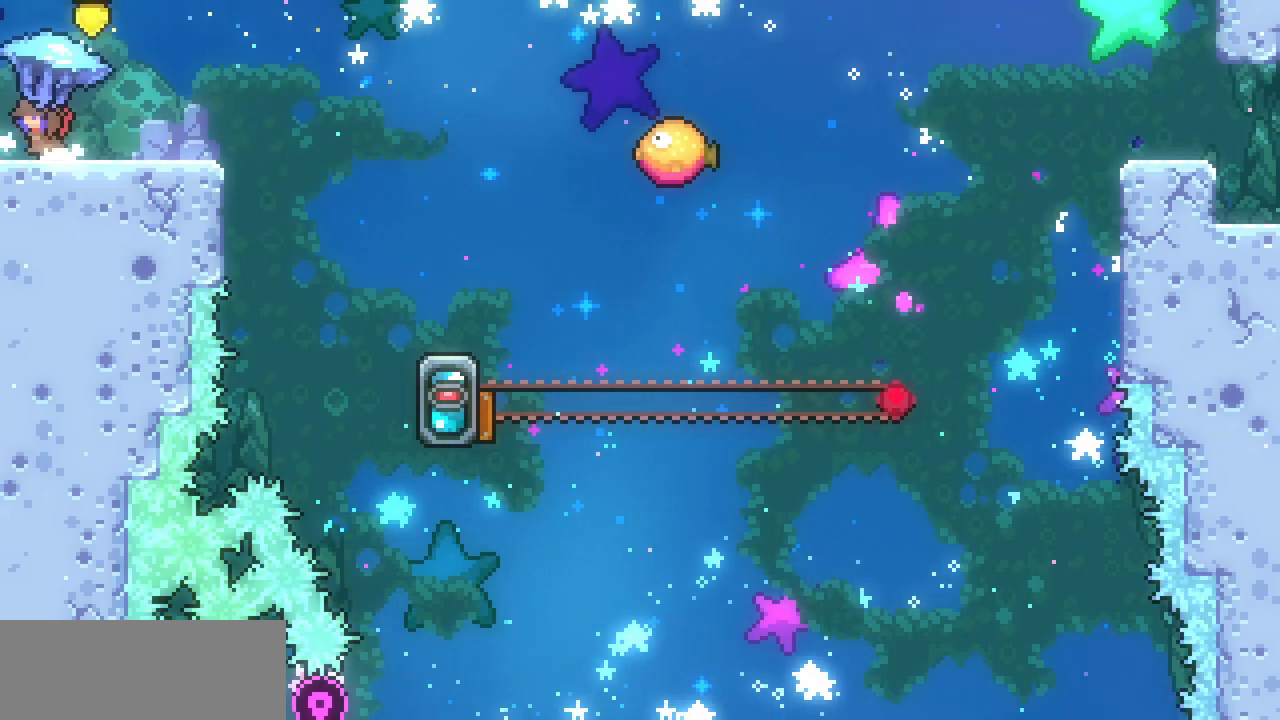
{"keys": ["left", "x"], "events": []}
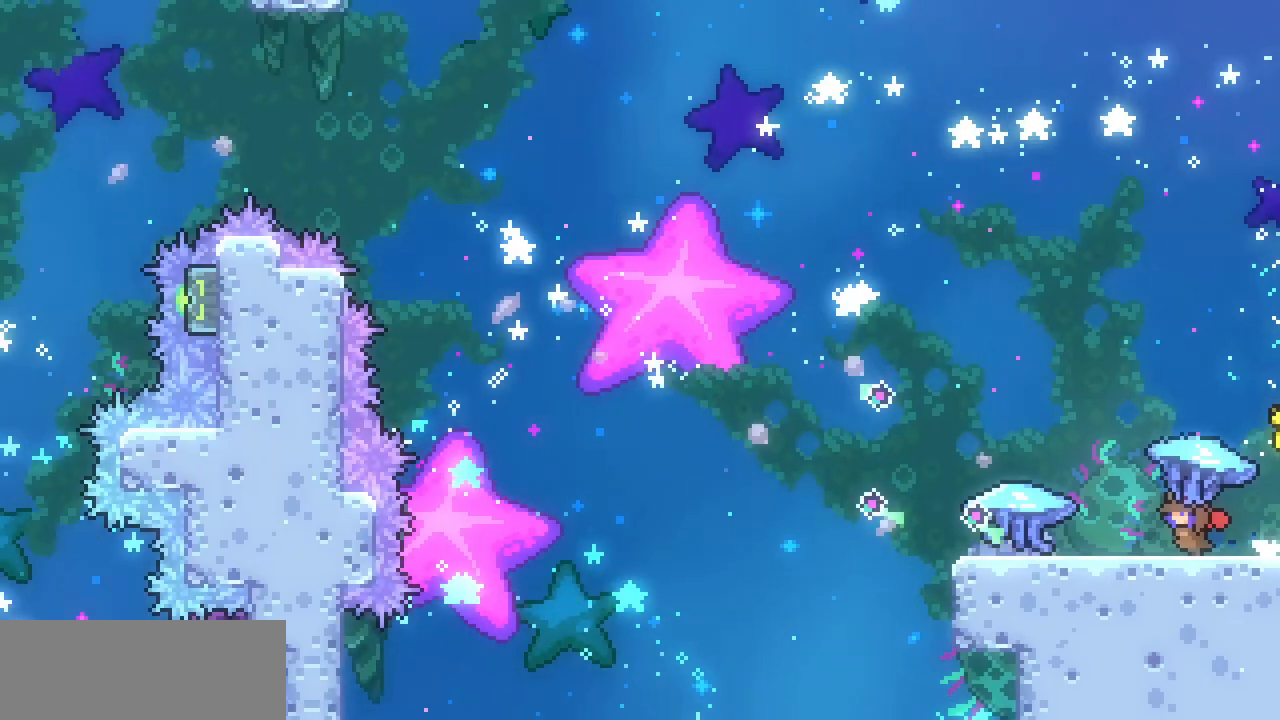
{"keys": ["left", "x"], "events": []}
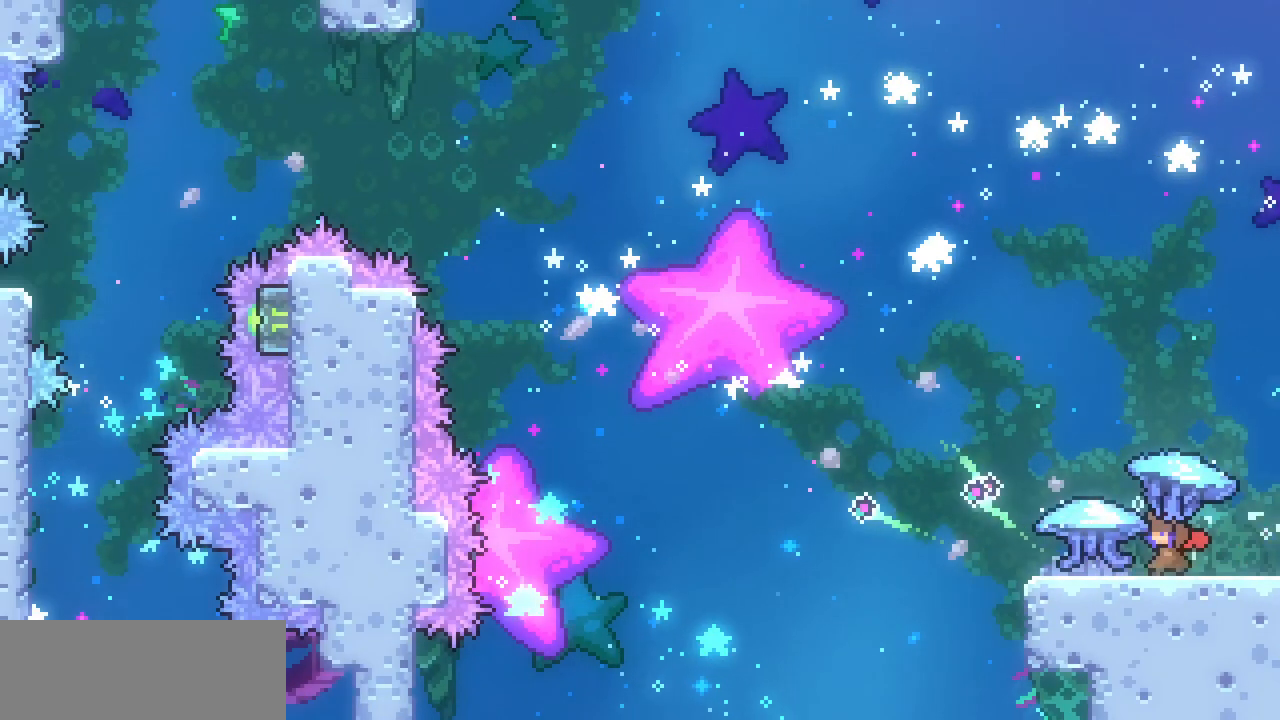
{"keys": ["x"], "events": [[333, "left", "up"]]}
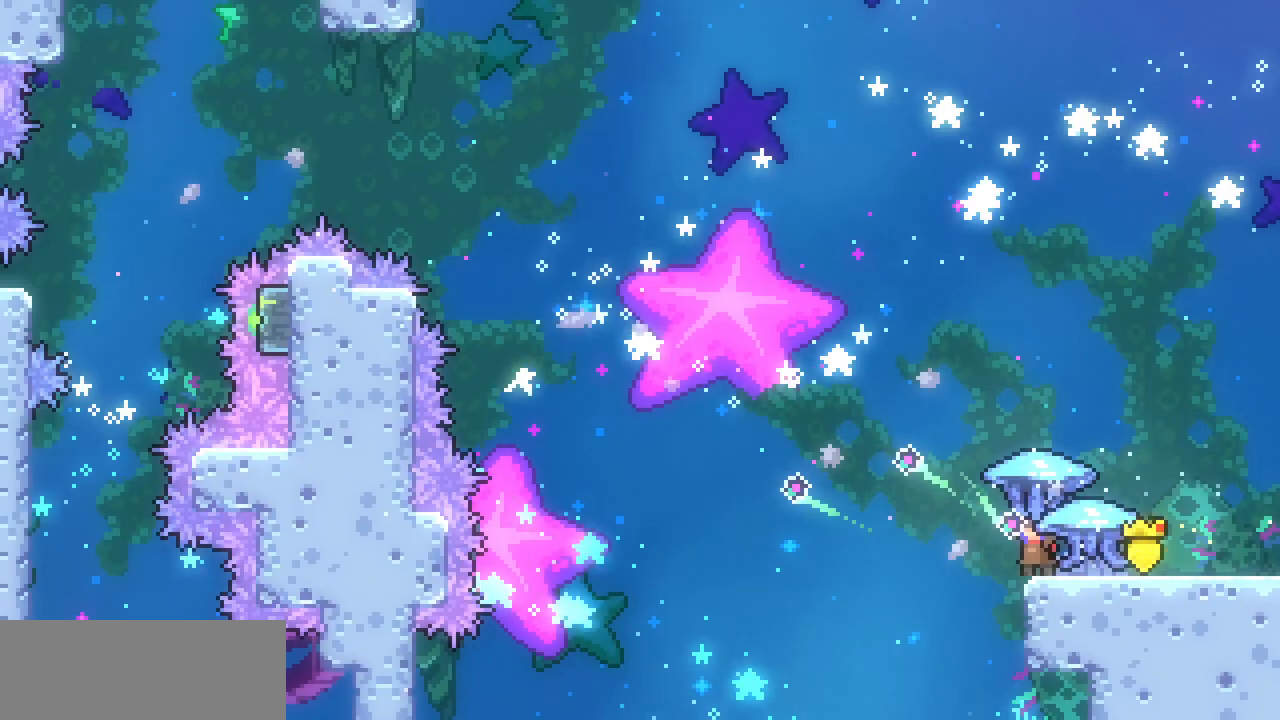
{"keys": ["x", "z"], "events": [[133, "left", "down"], [167, "left", "up"], [500, "z", "down"]]}
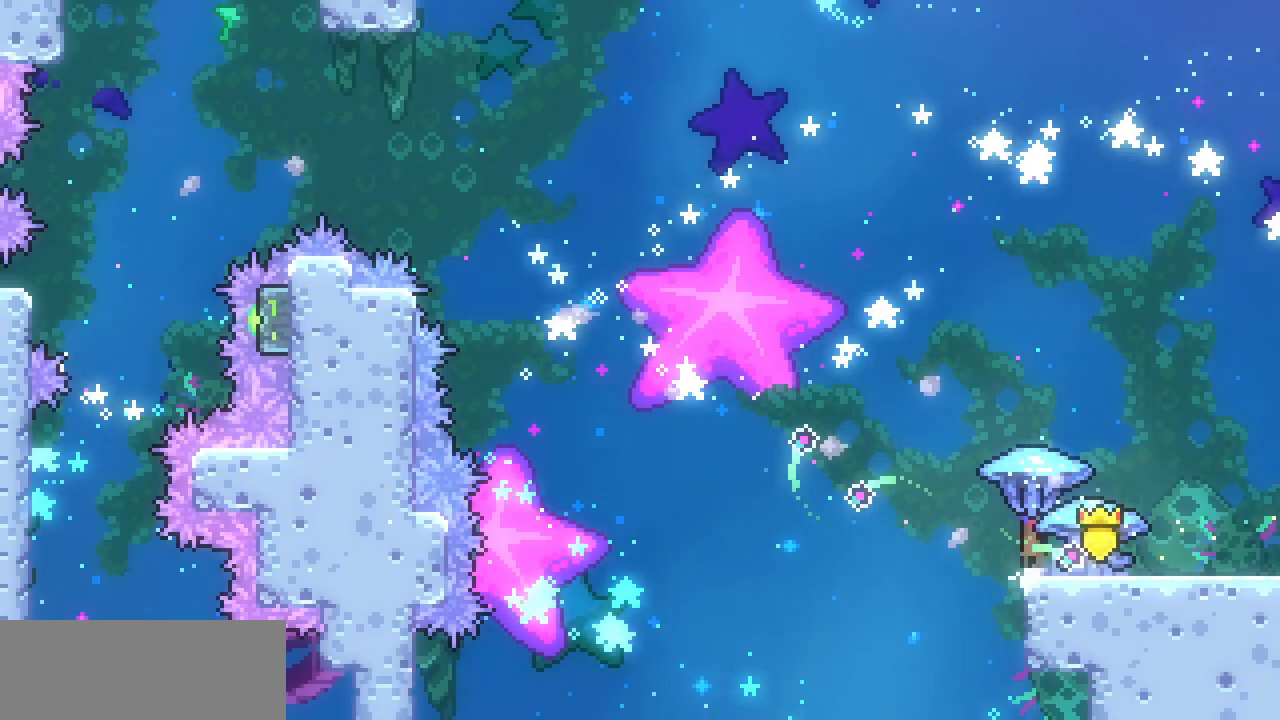
{"keys": ["down"], "events": [[300, "down", "down"], [367, "x", "up"], [367, "z", "up"]]}
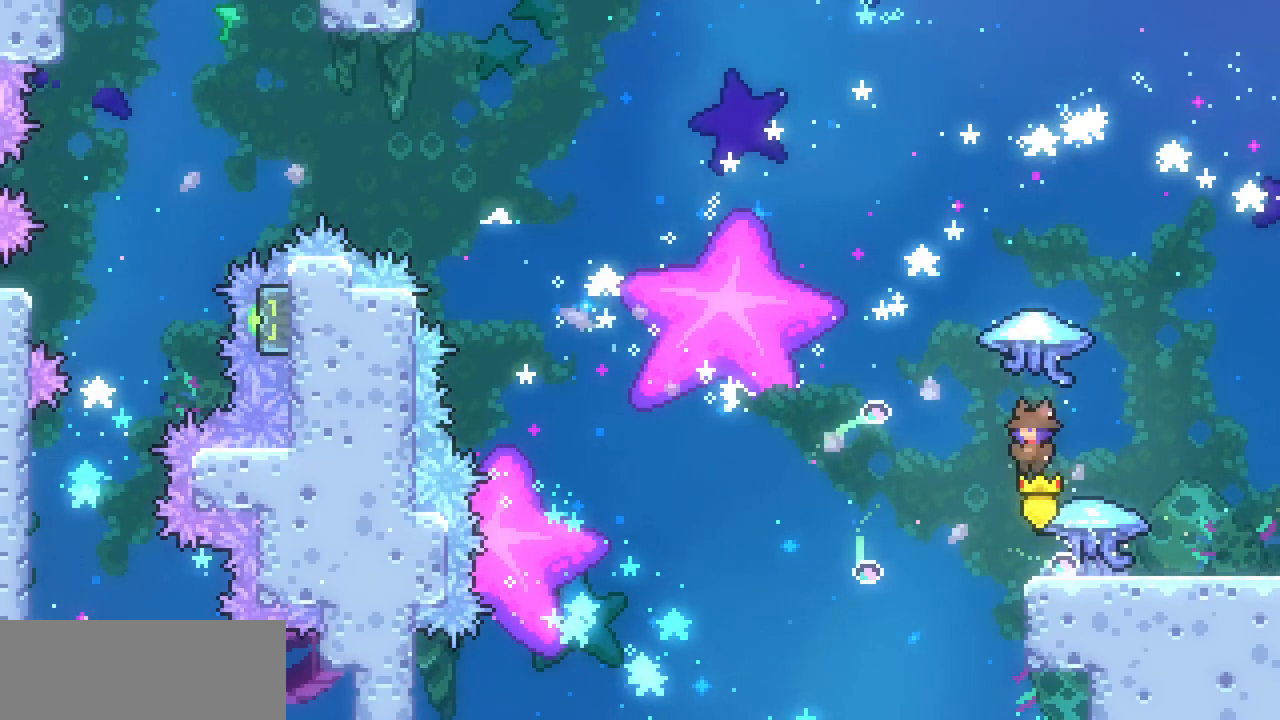
{"keys": ["x"], "events": [[100, "right", "down"], [167, "down", "up"], [267, "right", "up"], [300, "x", "down"]]}
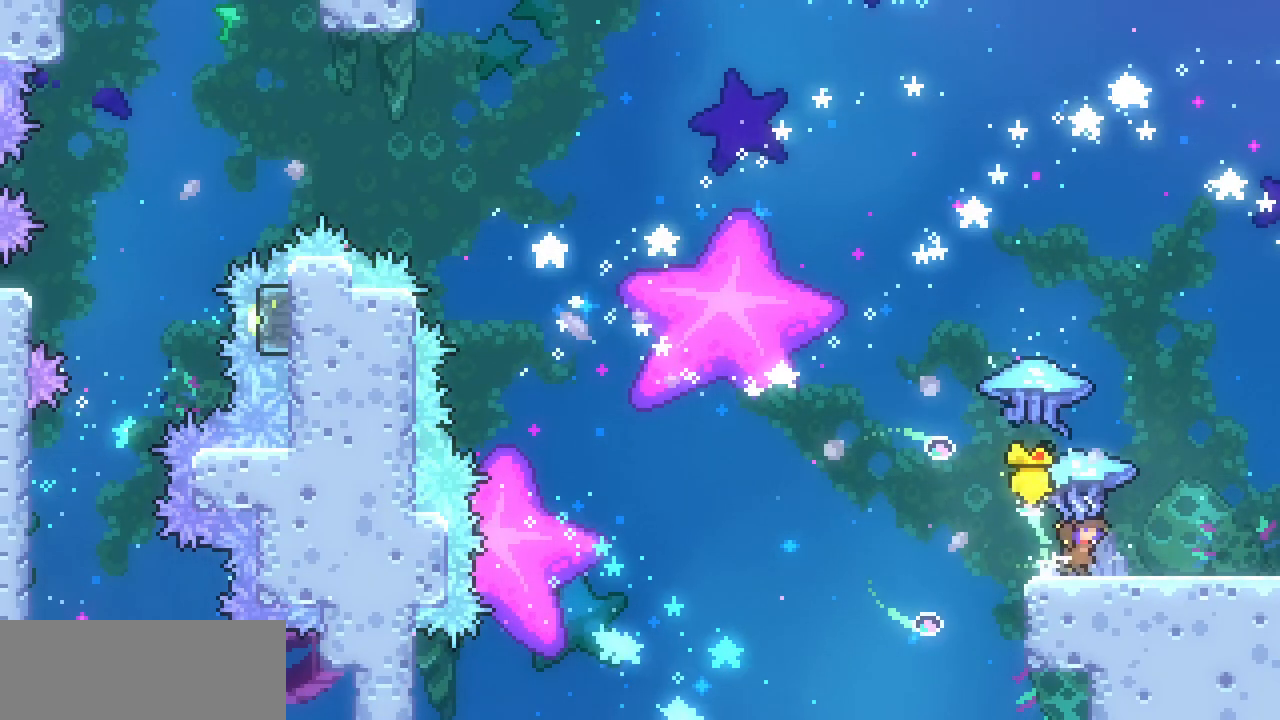
{"keys": ["x"], "events": [[67, "left", "down"], [167, "left", "up"], [467, "left", "down"], [500, "left", "up"]]}